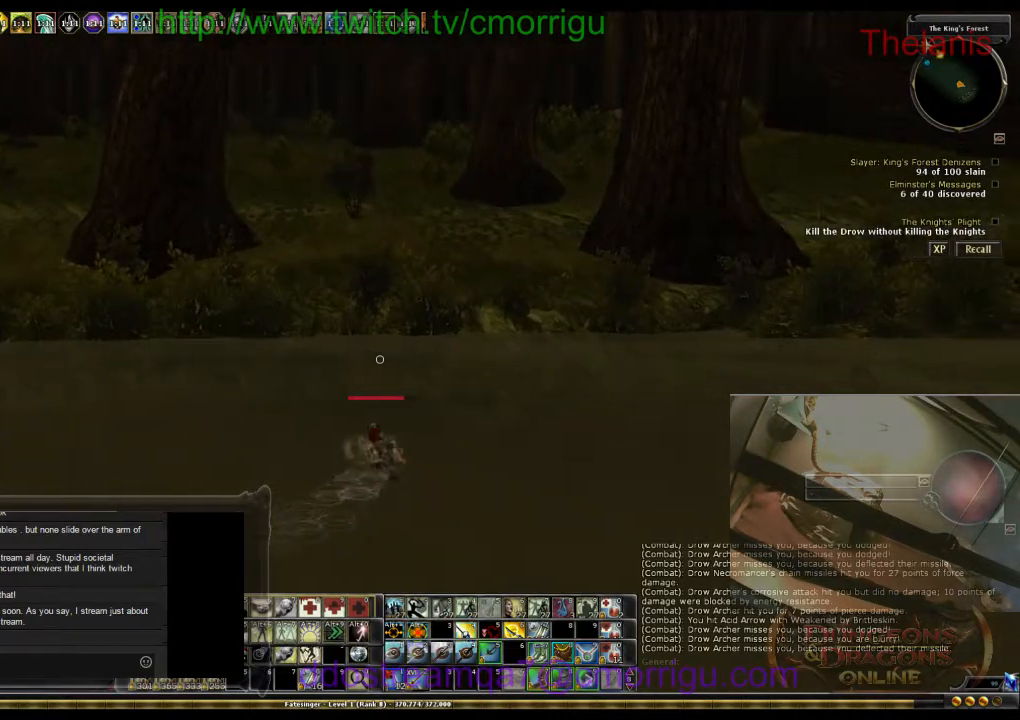
Gameplay with keyboard; each line is a JSON object with the keys held at the frame after it. "events" lists presses ("down") and releases ("up") of ".", "/", "0", "1", "2", "3", "4", "5", "6", "7", "8", "9", "a", "b", "backslash", "backspace", "c", "caps_lock", "comma", "ctrl_l", "ctrl_r", "d", "e", "equals", "escape", "f", "f1", "f10", "f11", "f12", "f2", "f3", "f4", "f5", "f6", "f7", "f8", "f9", "g", "h", "i", "j", "k", "l", "lbracket", "m", "minus", "n", "o", "p", "q", "quote", "r", "rbracket", "return", "s", "semicolon", "shift_l", "shift_r", "space", "t", "tab", "tilde", "u", "v", "w", "x", "y" and "z" between this image and that frame as [ms after this image, input, new state], when the widget could be followed in between. No other keys are recorded. Mouse input is not recorded.
{"keys": ["w"], "events": []}
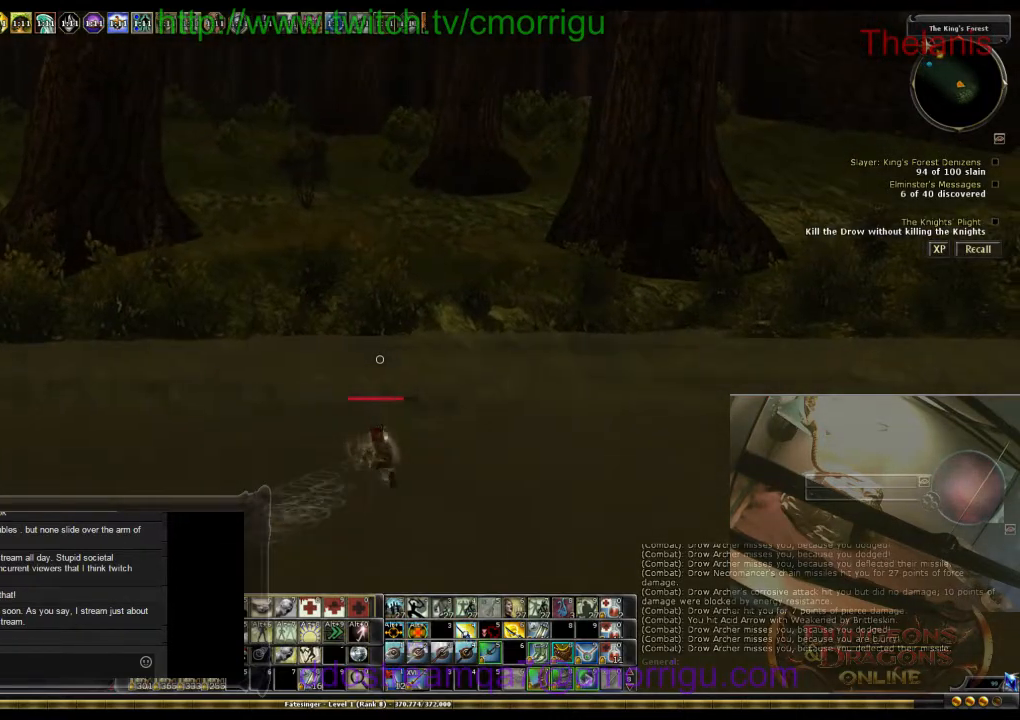
{"keys": ["w"], "events": []}
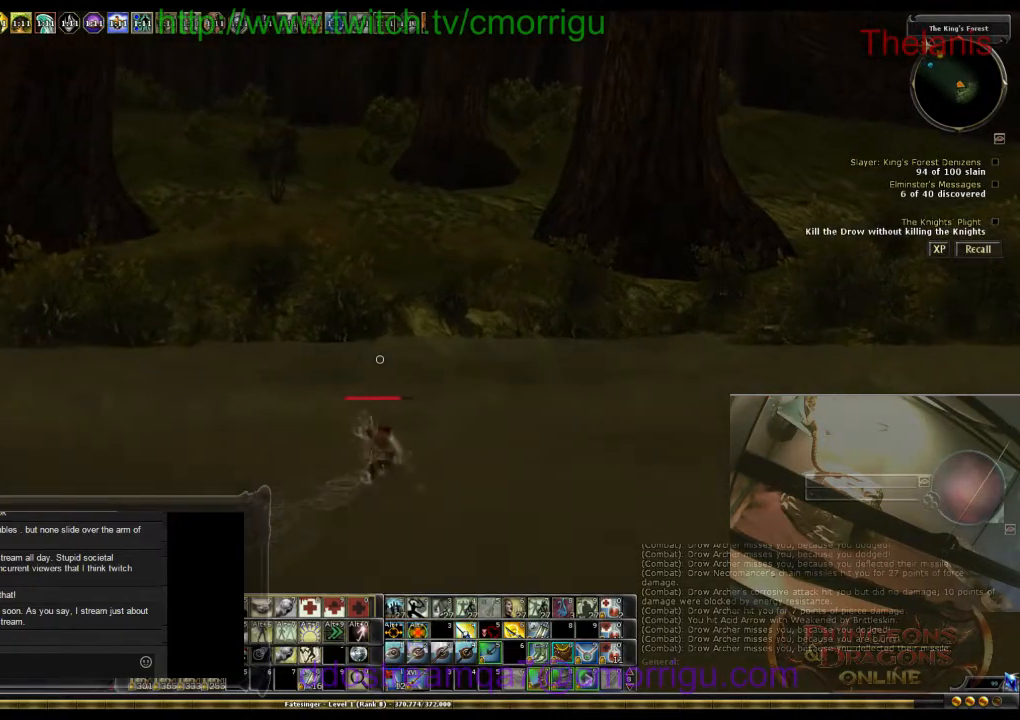
{"keys": ["w"], "events": []}
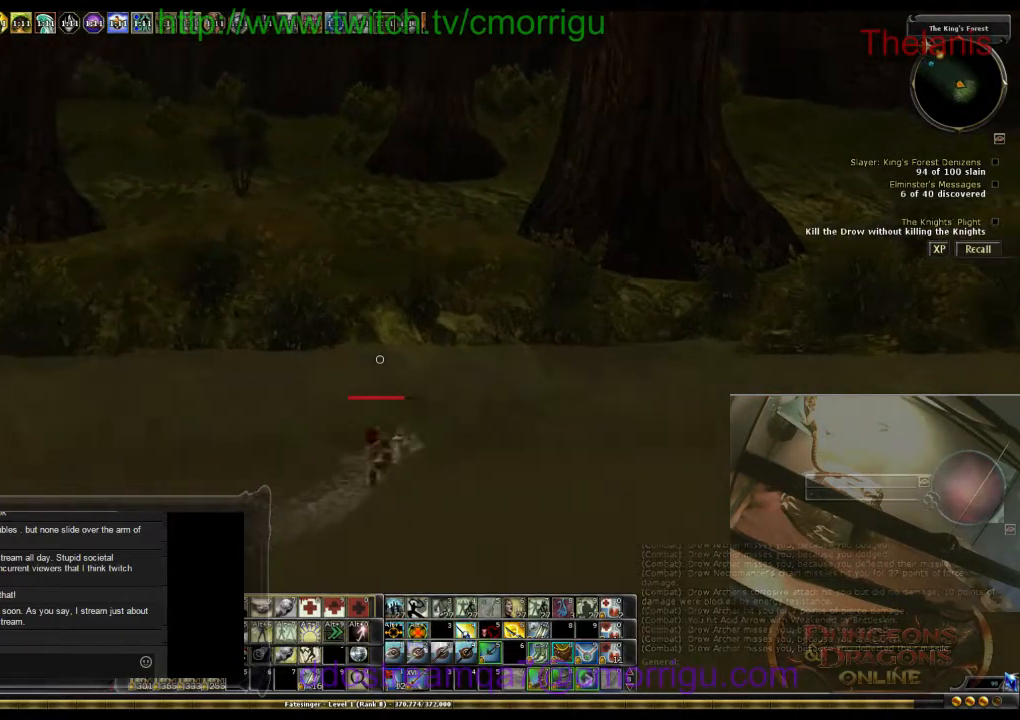
{"keys": ["w"], "events": []}
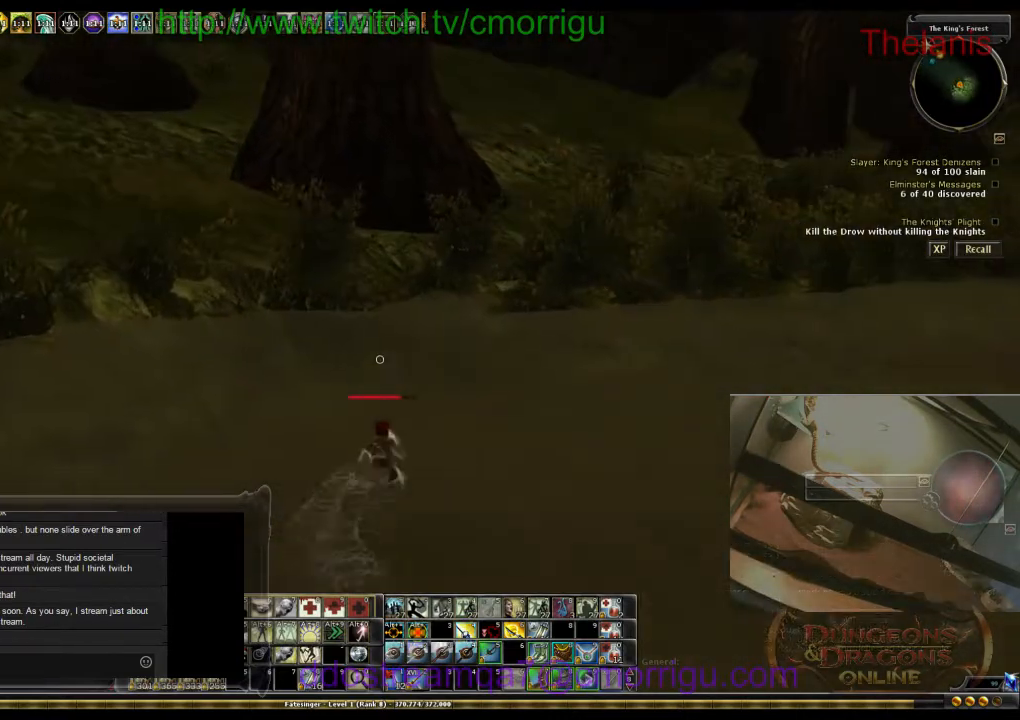
{"keys": ["w"], "events": []}
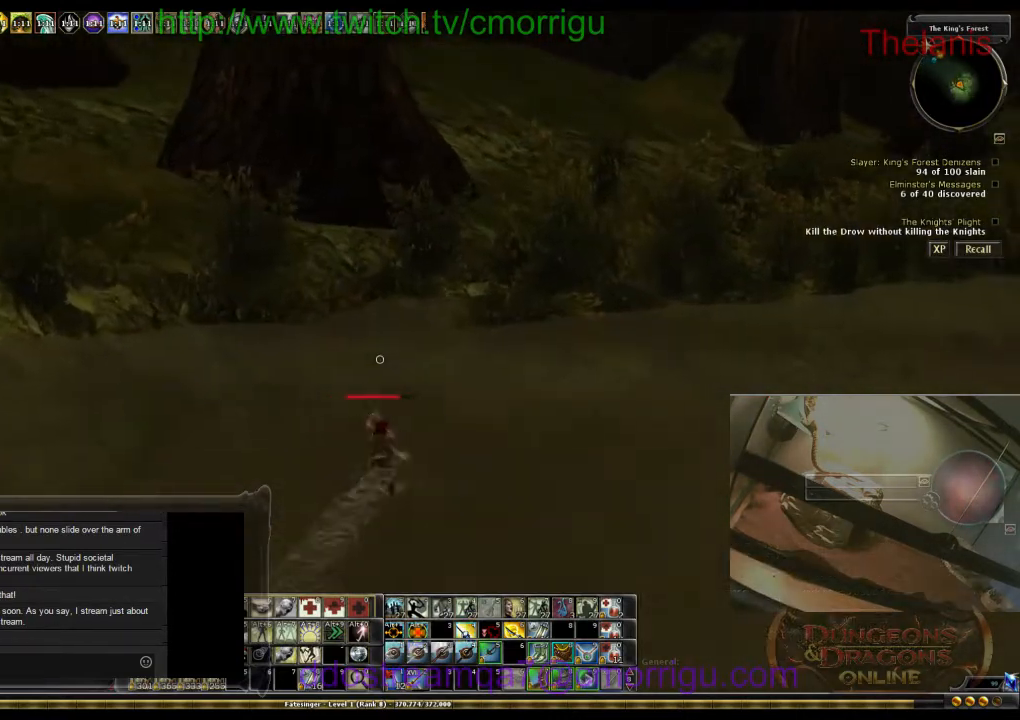
{"keys": ["w"], "events": []}
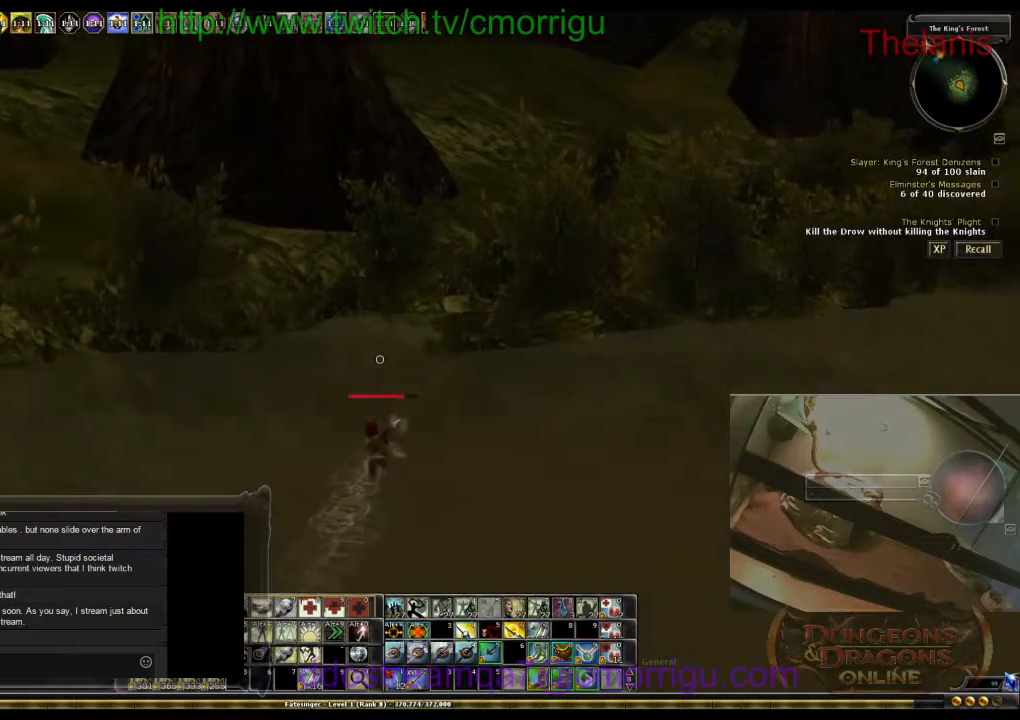
{"keys": ["w"], "events": []}
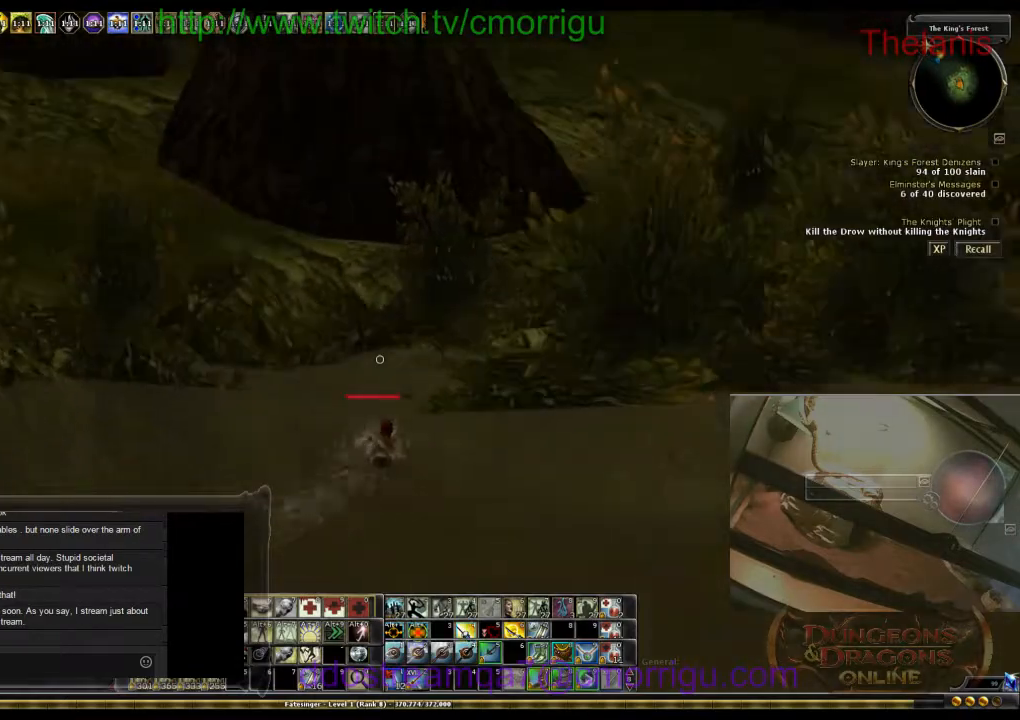
{"keys": ["w"], "events": []}
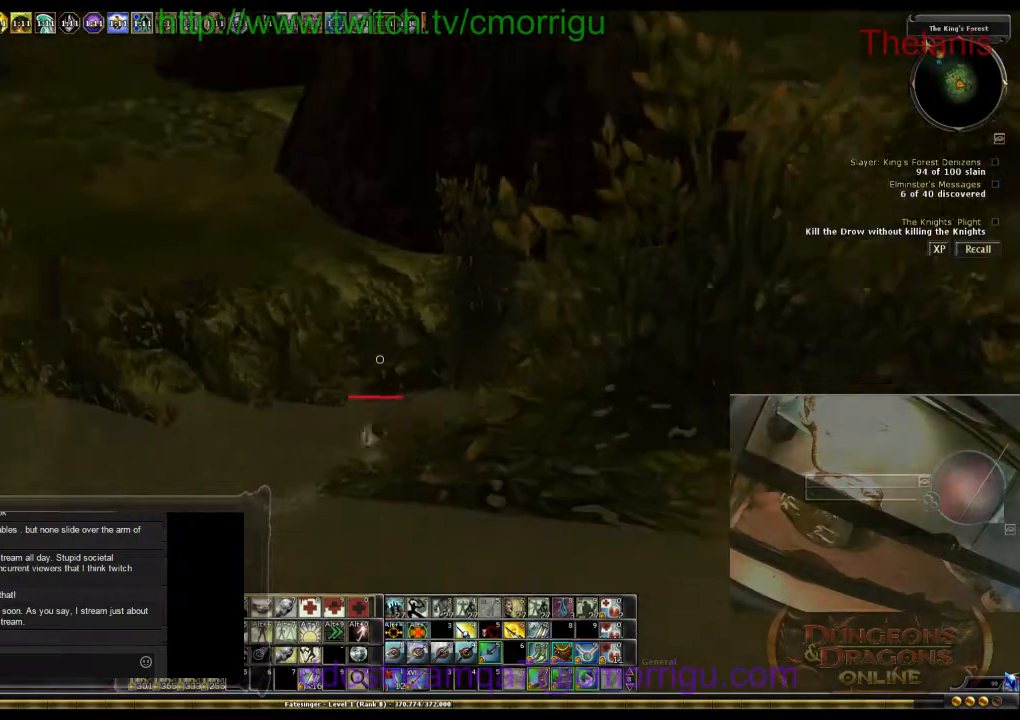
{"keys": ["space", "w"], "events": [[233, "space", "down"]]}
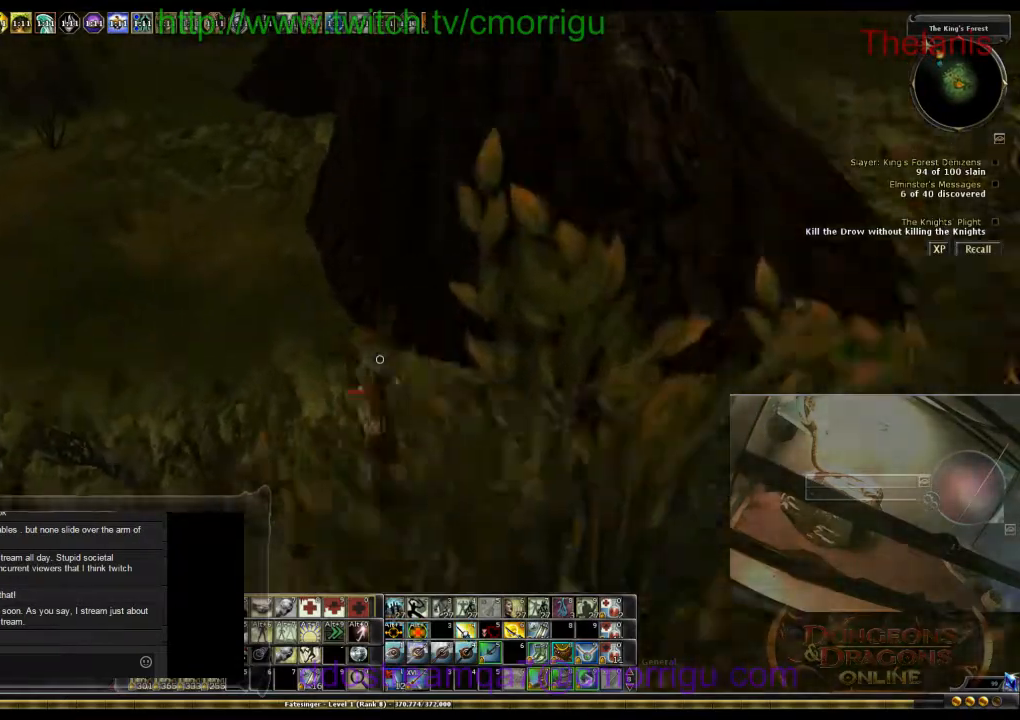
{"keys": ["w"], "events": [[433, "space", "up"]]}
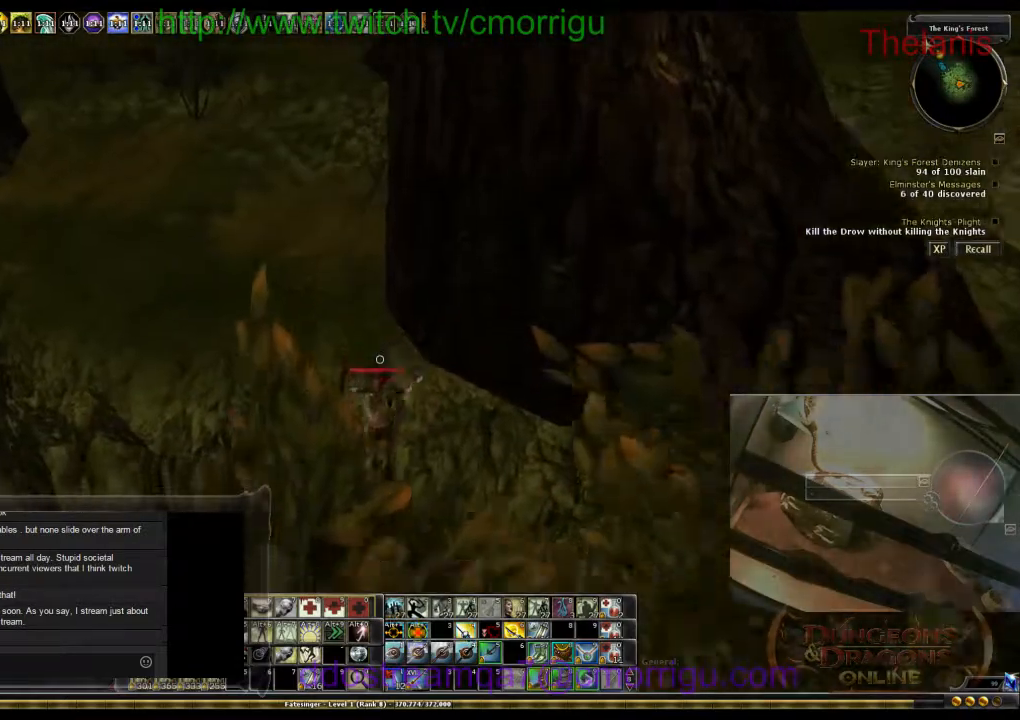
{"keys": ["w"], "events": []}
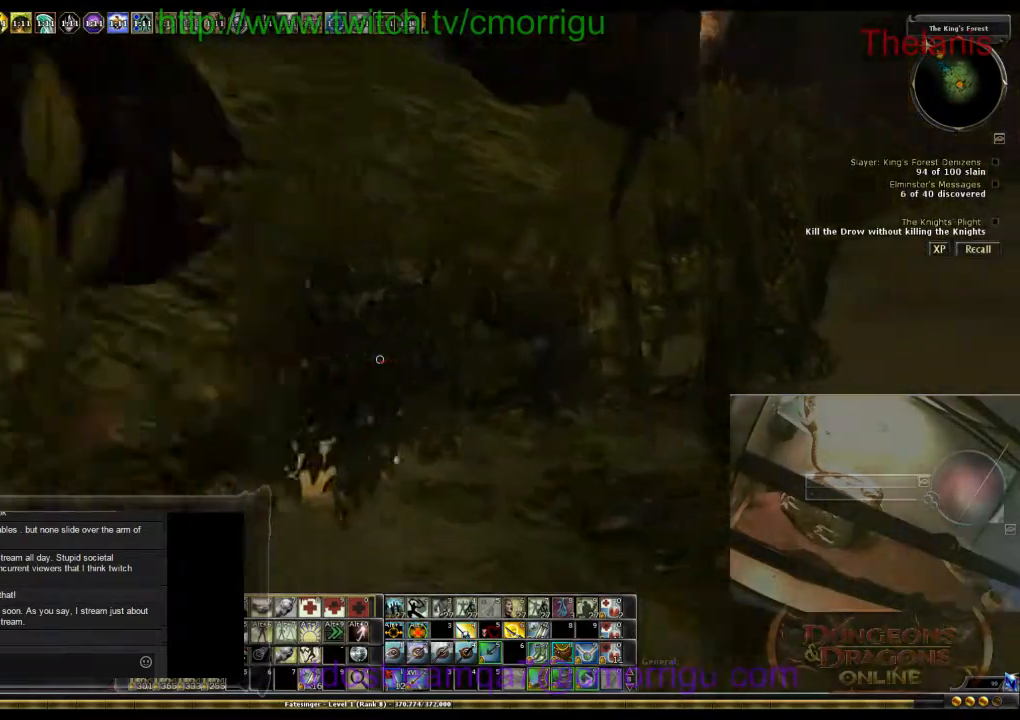
{"keys": ["space", "w"], "events": [[267, "space", "down"]]}
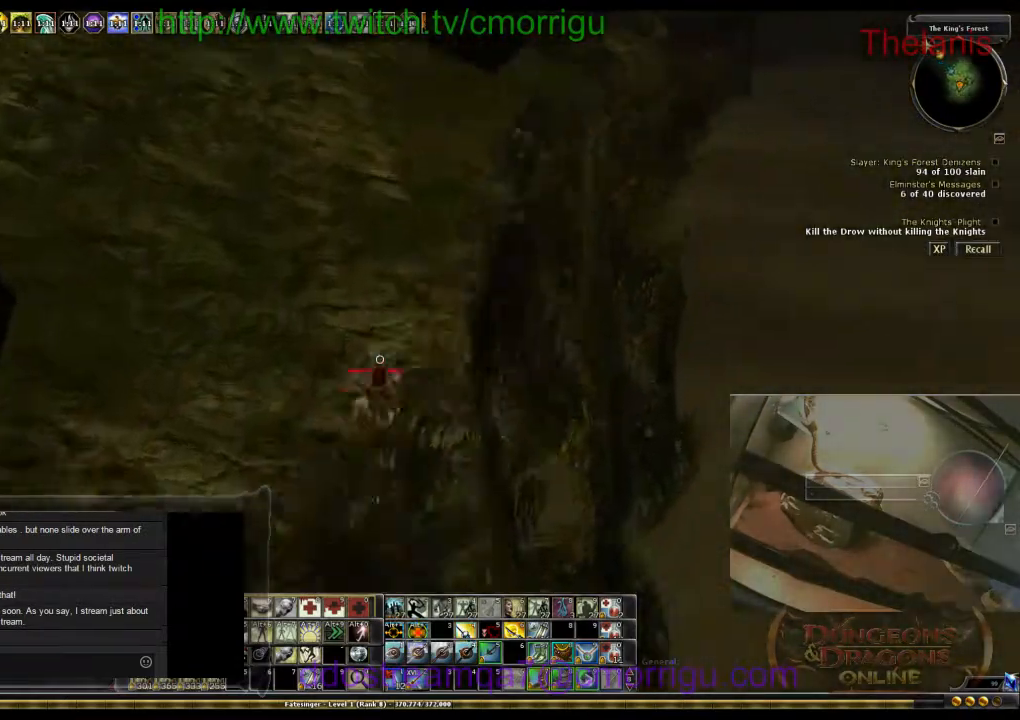
{"keys": ["w"], "events": [[267, "space", "up"]]}
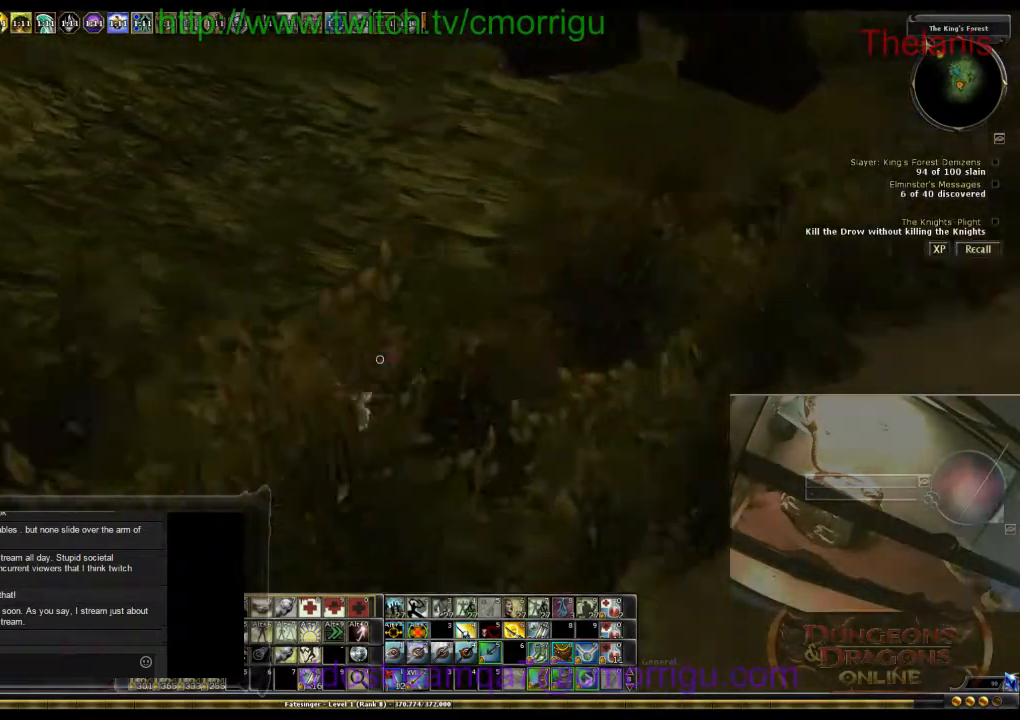
{"keys": ["w"], "events": []}
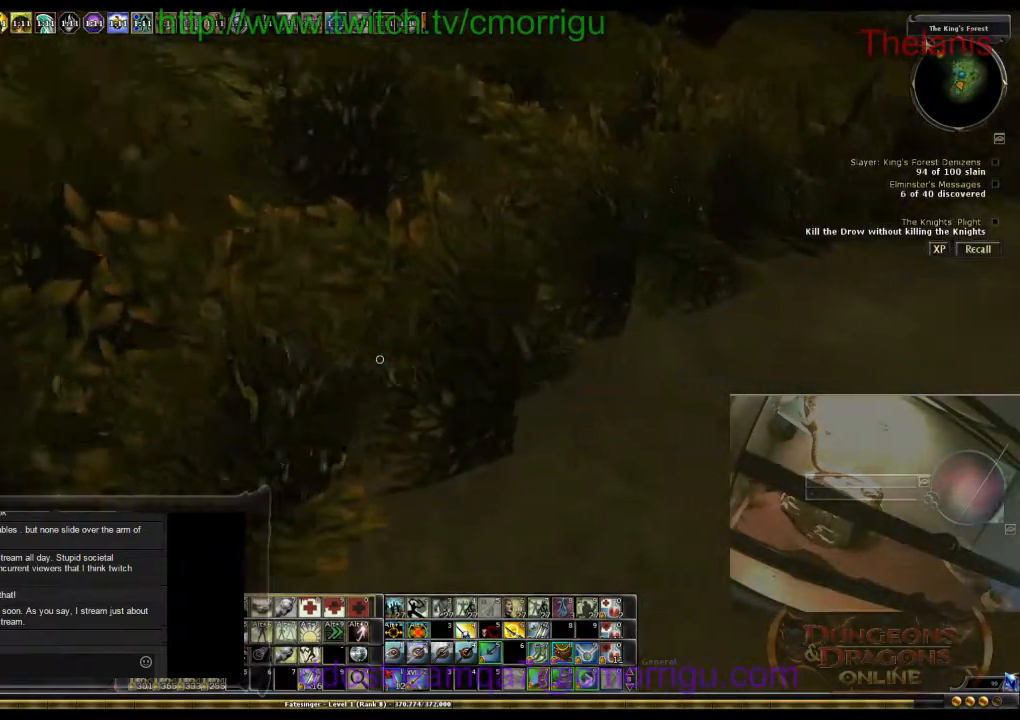
{"keys": ["w"], "events": [[67, "space", "down"], [400, "space", "up"]]}
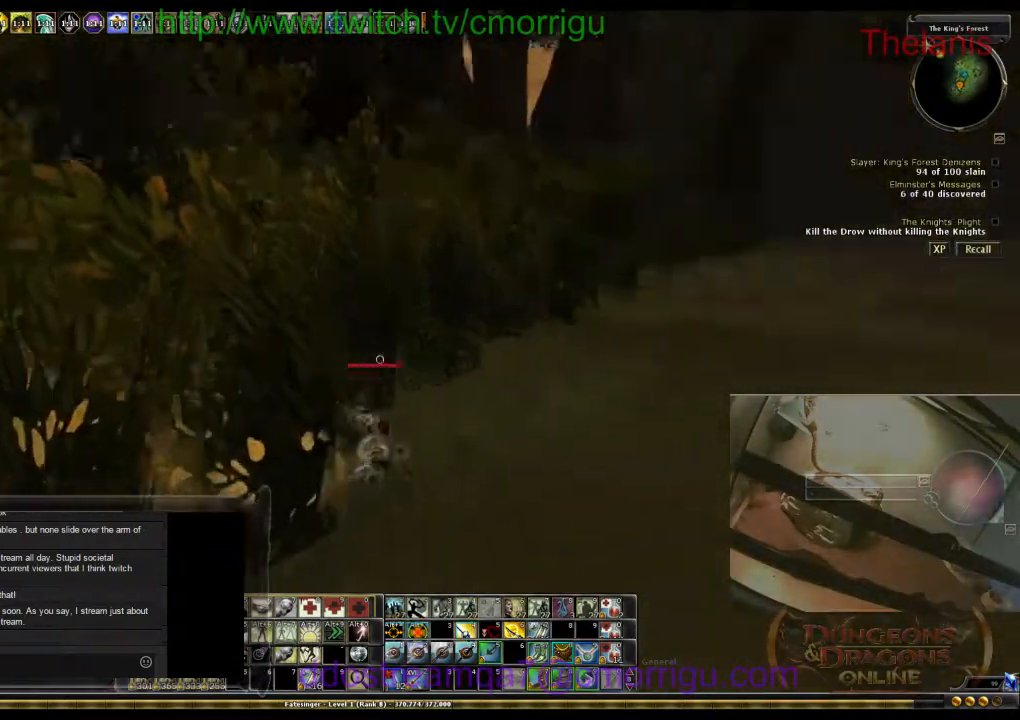
{"keys": ["w"], "events": []}
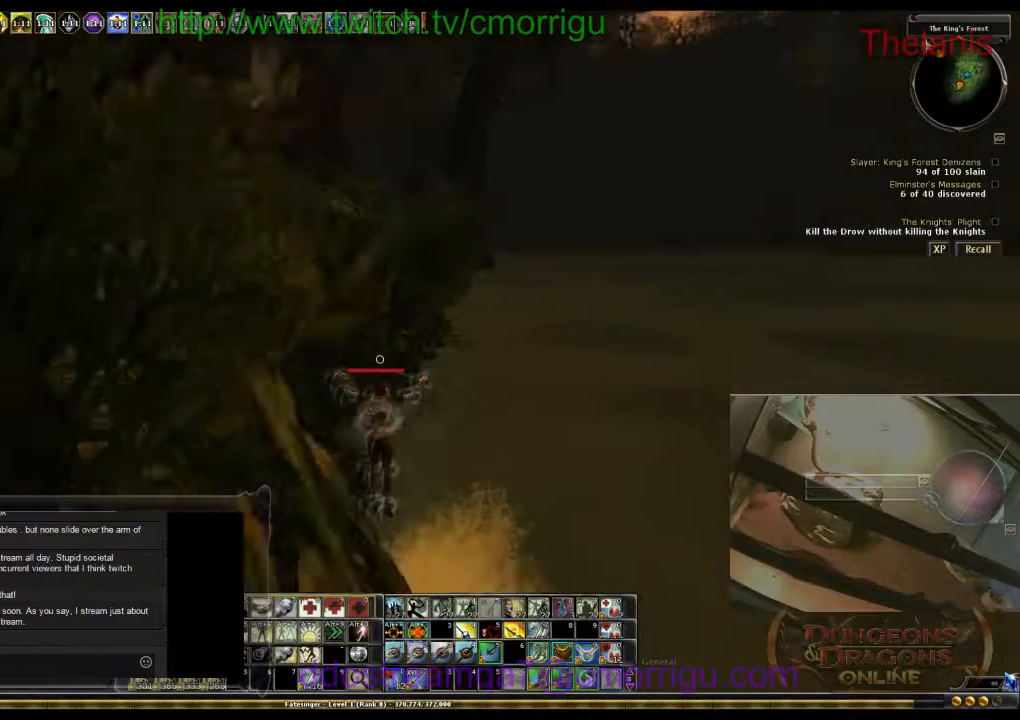
{"keys": ["w"], "events": []}
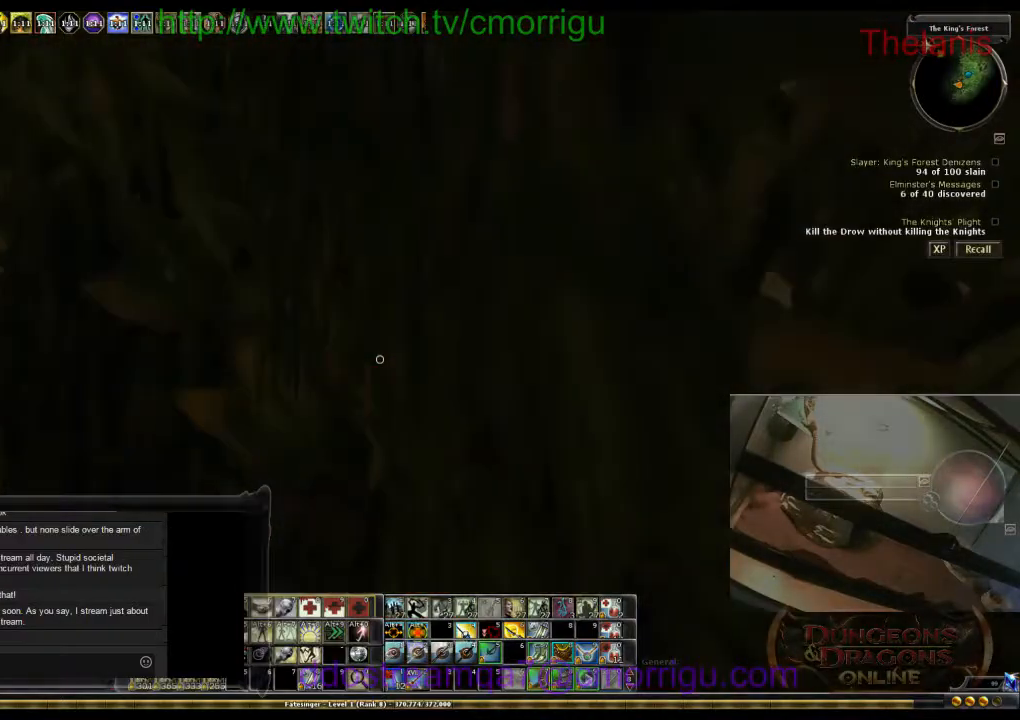
{"keys": ["w"], "events": []}
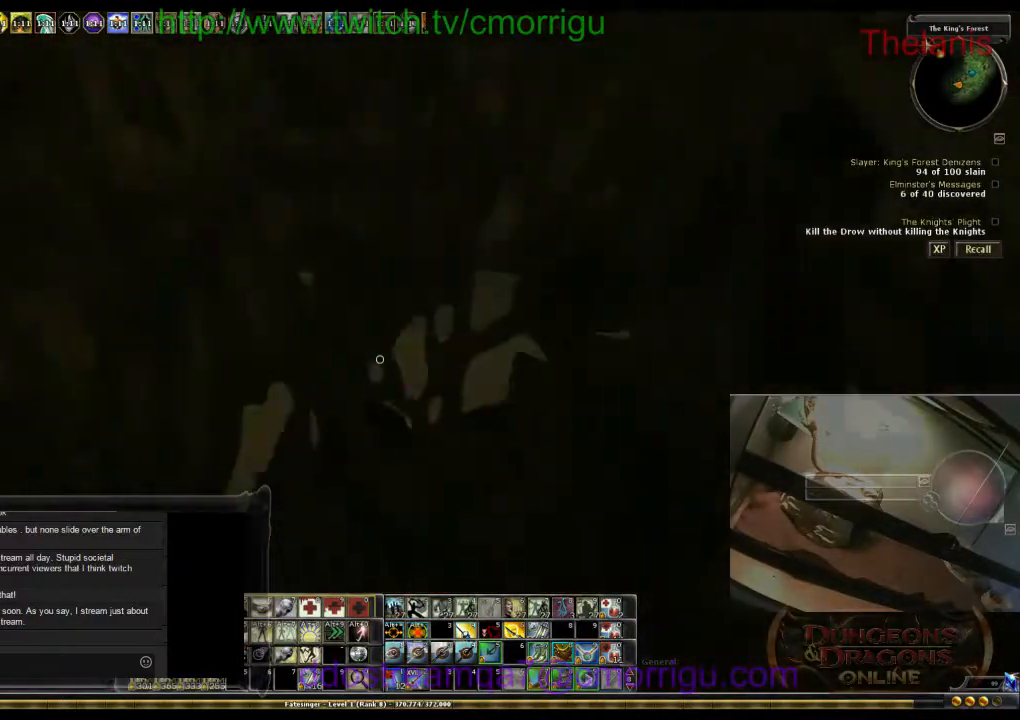
{"keys": ["w"], "events": []}
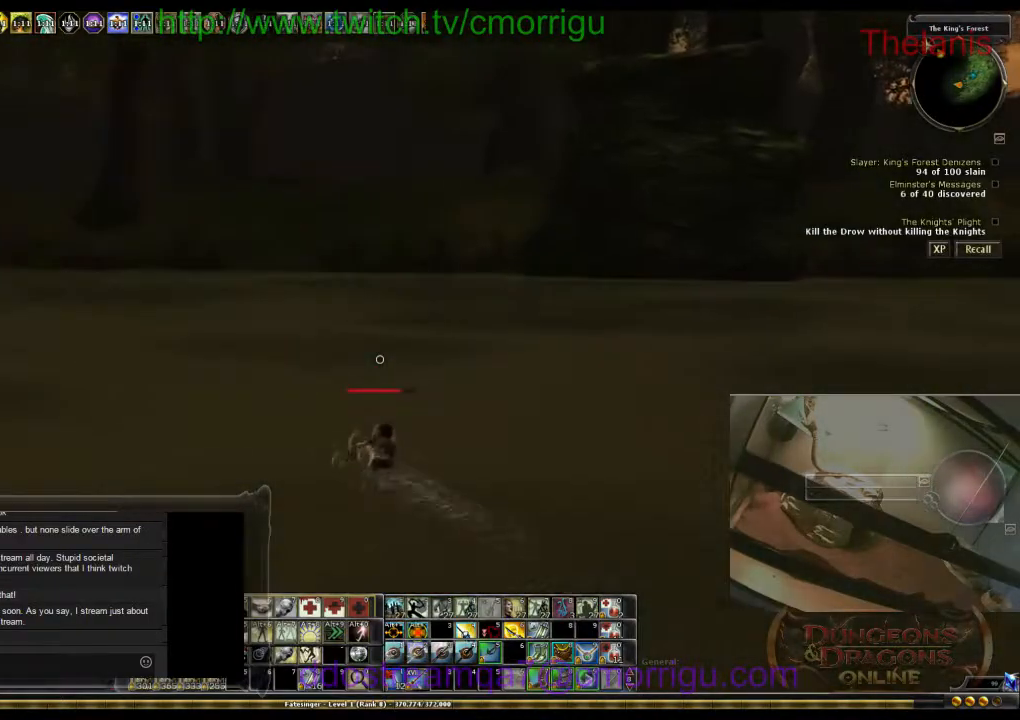
{"keys": ["w"], "events": []}
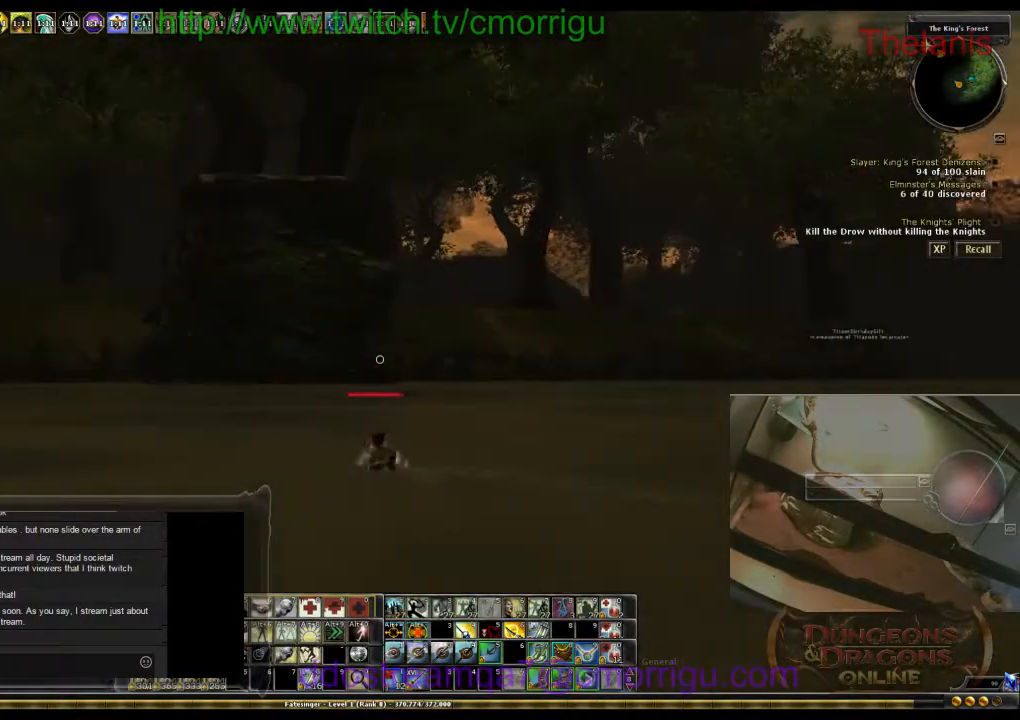
{"keys": ["w"], "events": []}
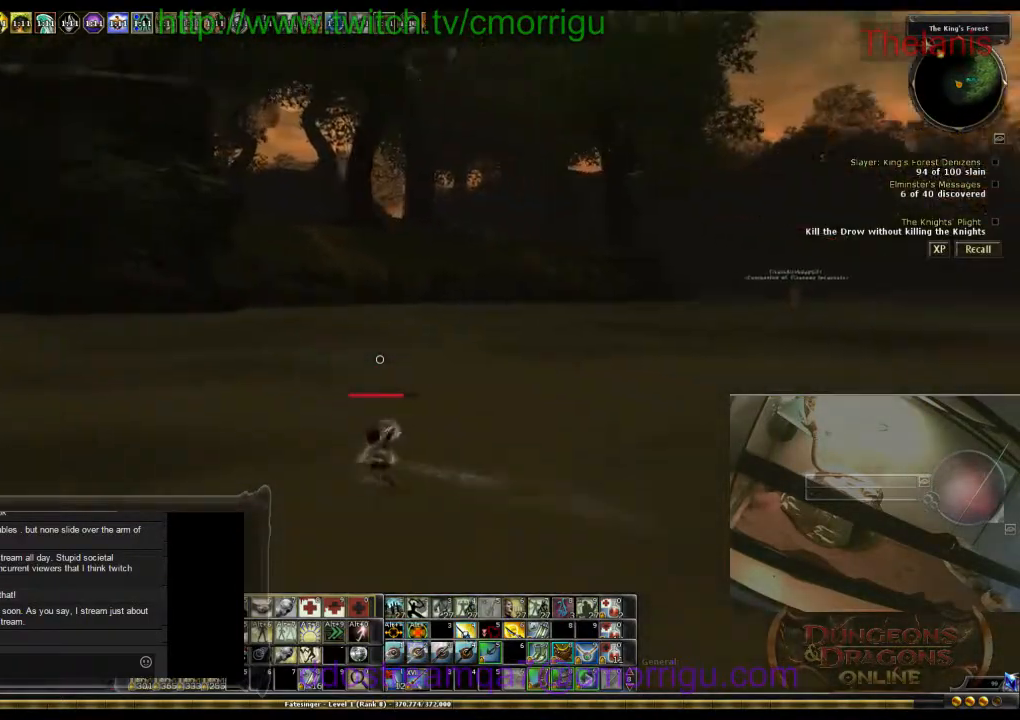
{"keys": ["w"], "events": []}
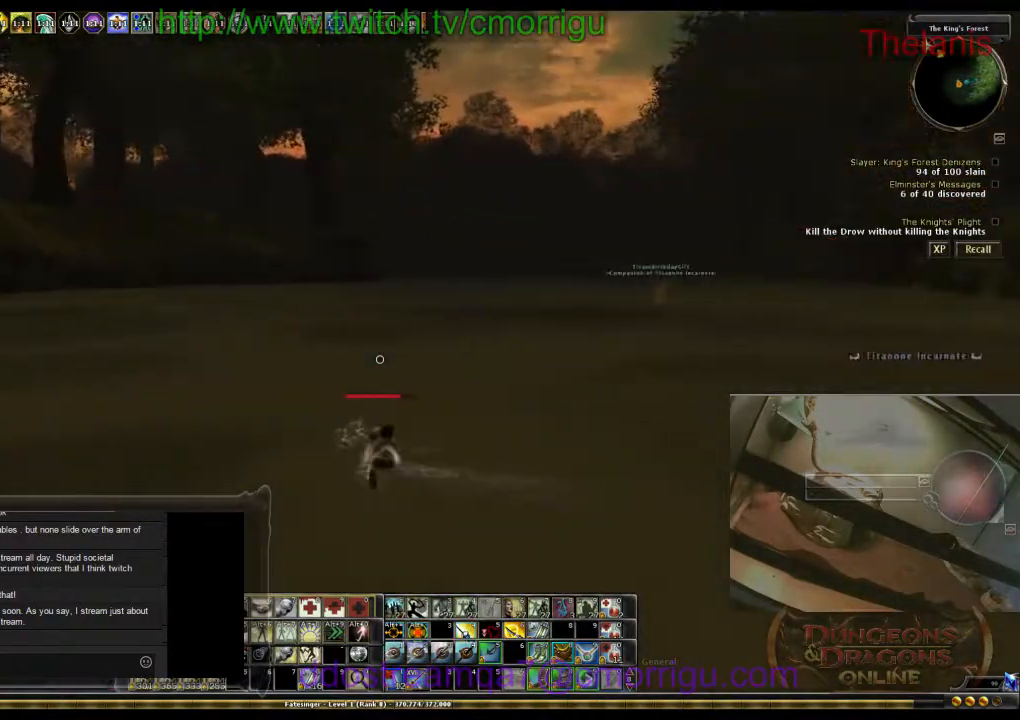
{"keys": ["w"], "events": []}
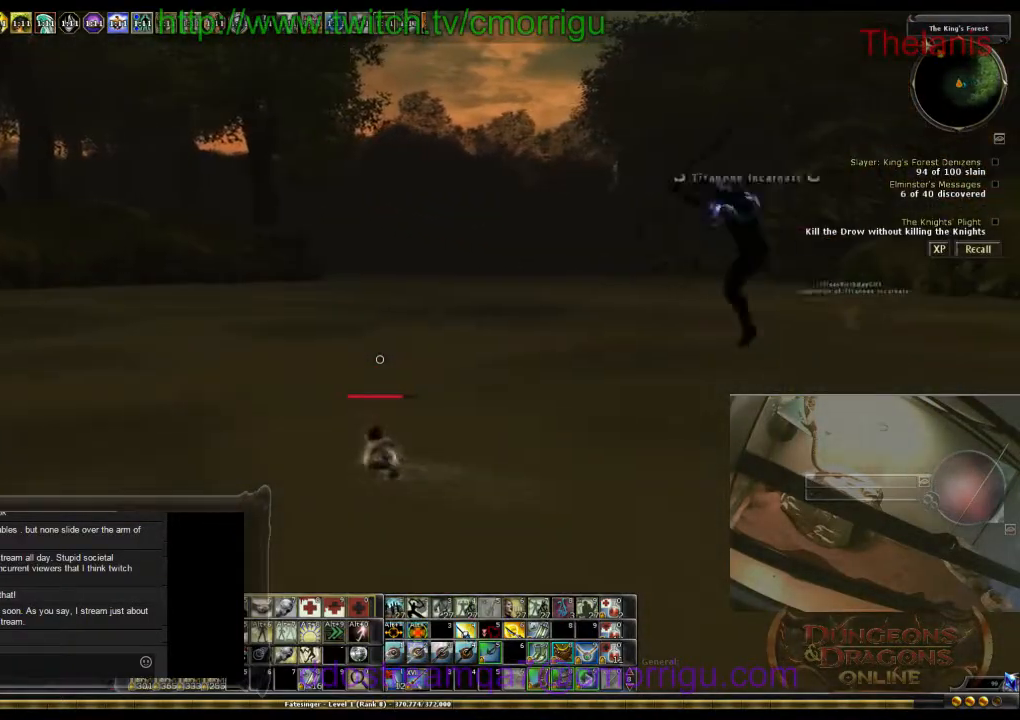
{"keys": ["w"], "events": []}
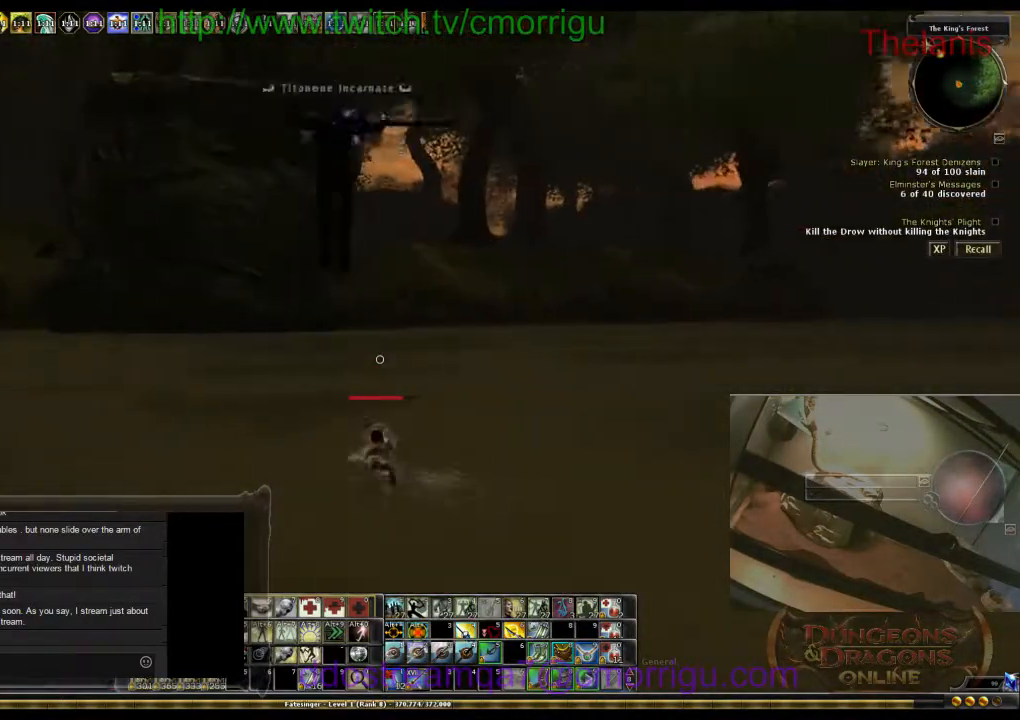
{"keys": ["w"], "events": []}
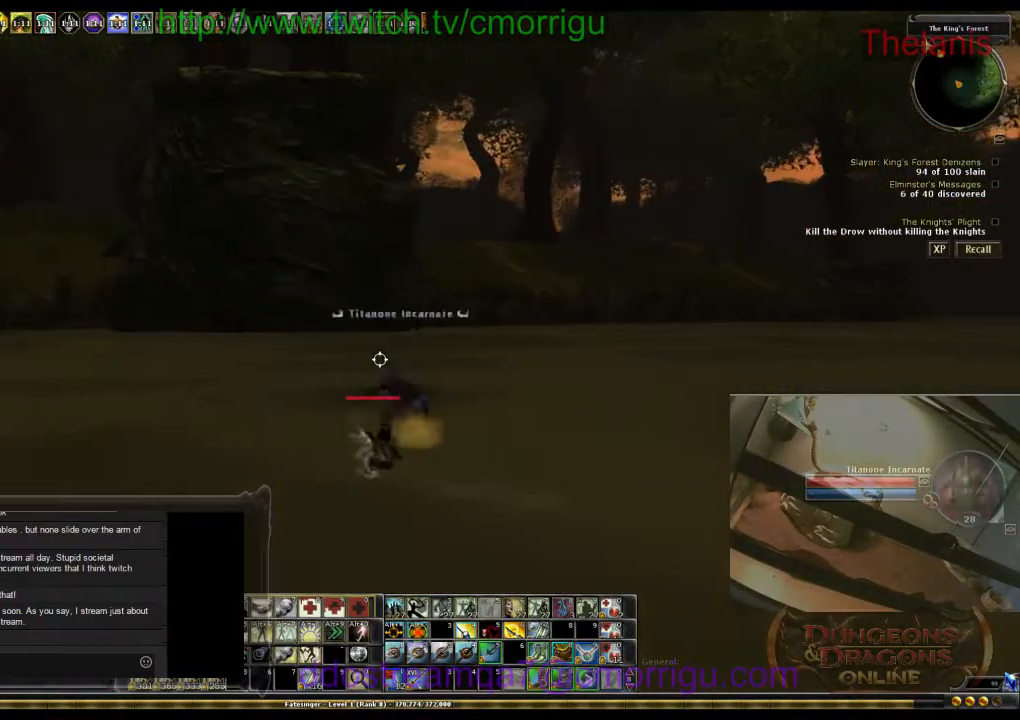
{"keys": ["w"], "events": []}
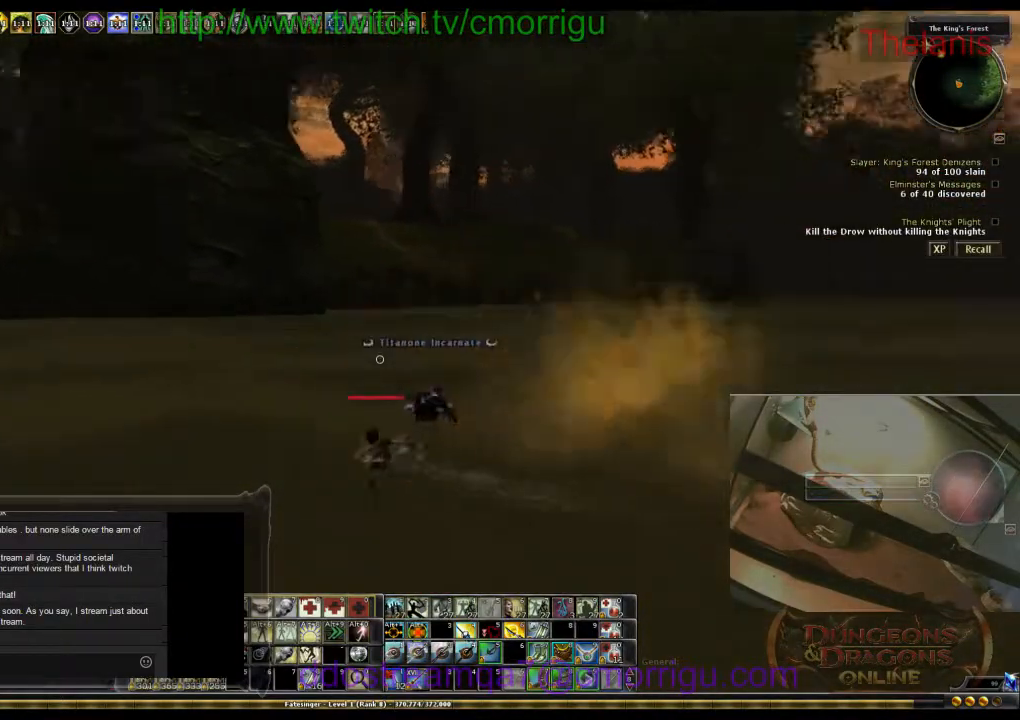
{"keys": ["w"], "events": []}
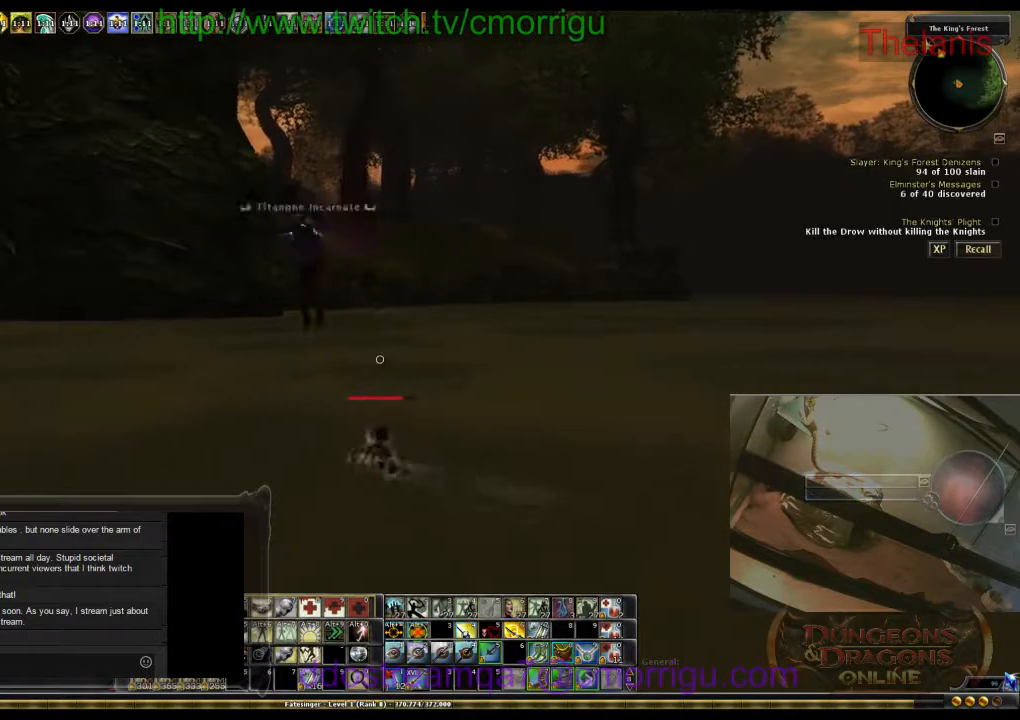
{"keys": ["w"], "events": [[133, "r", "down"], [333, "r", "up"]]}
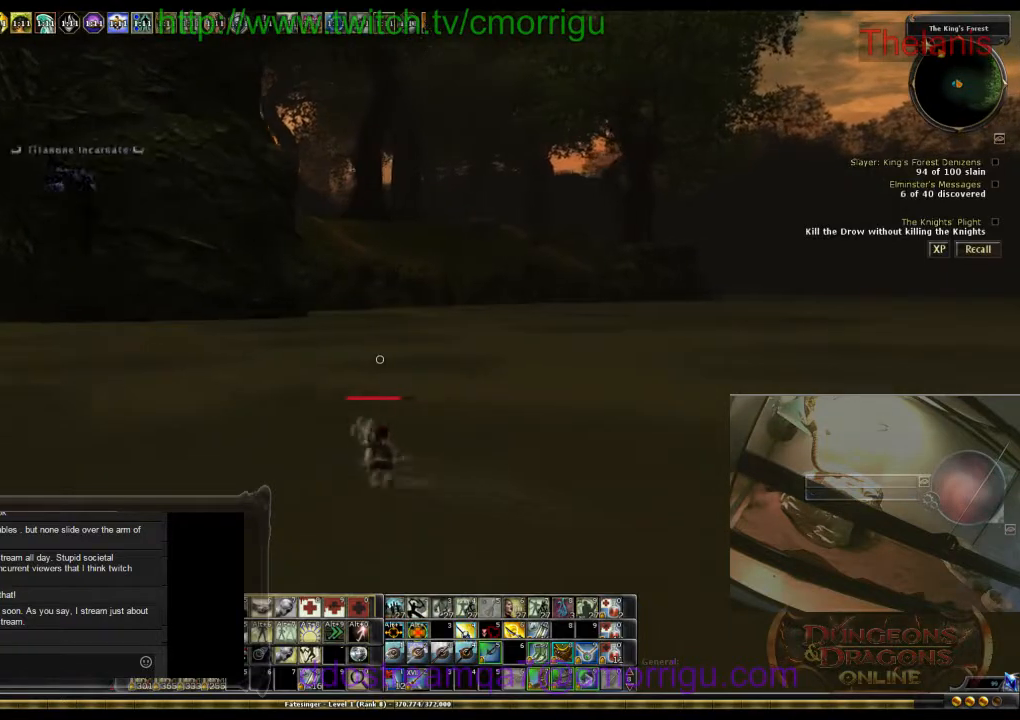
{"keys": [], "events": [[33, "w", "up"]]}